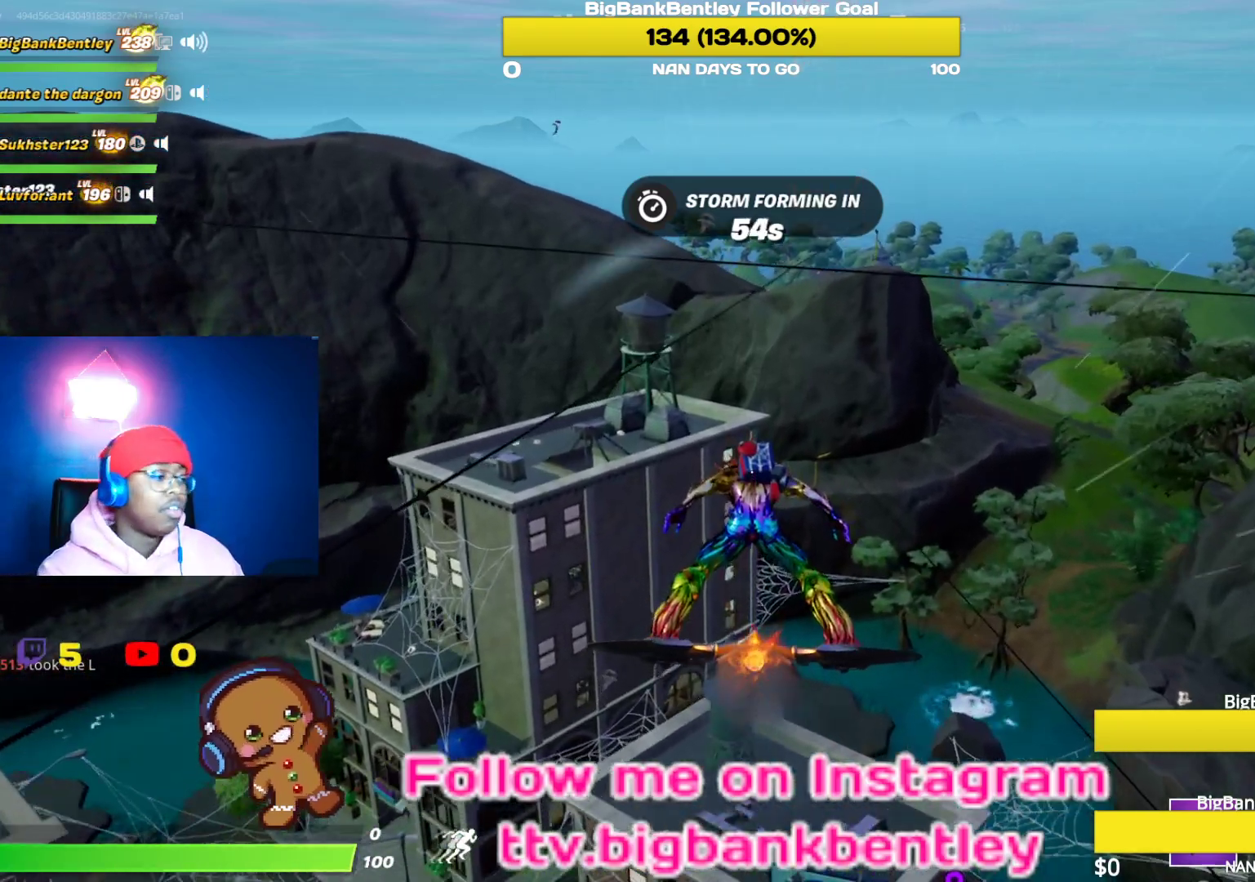
Gameplay with a controller (Xbox layout); each line is a JSON object with the inputs held at the frame after it. "events" lists button and stick changes between this image and that frame as [ms after this image, input, new state], when the widget could be followed in between.
{"buttons": [], "left_stick": "center", "right_stick": "left", "events": [[467, "right_stick", "left"]]}
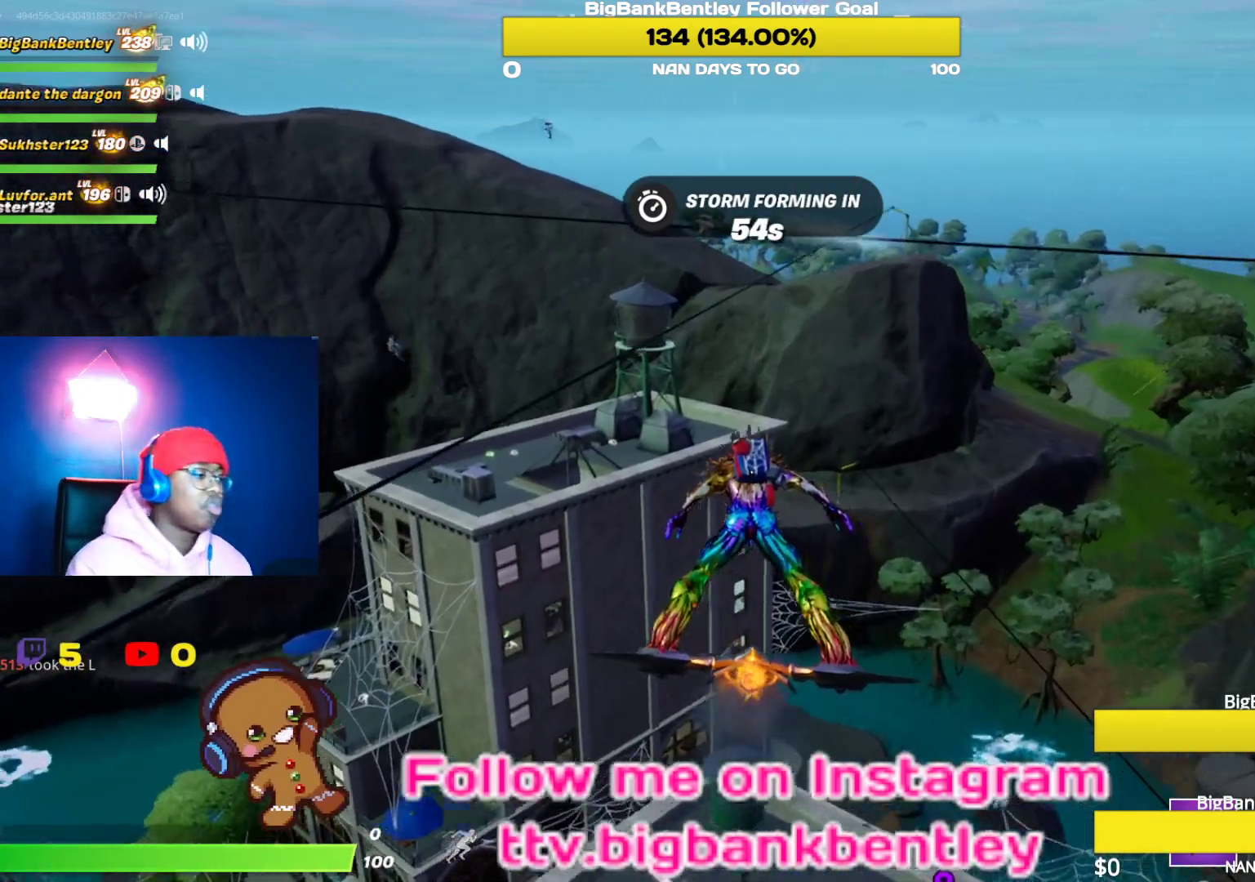
{"buttons": [], "left_stick": "center", "right_stick": "left", "events": [[133, "right_stick", "center"], [450, "right_stick", "left"]]}
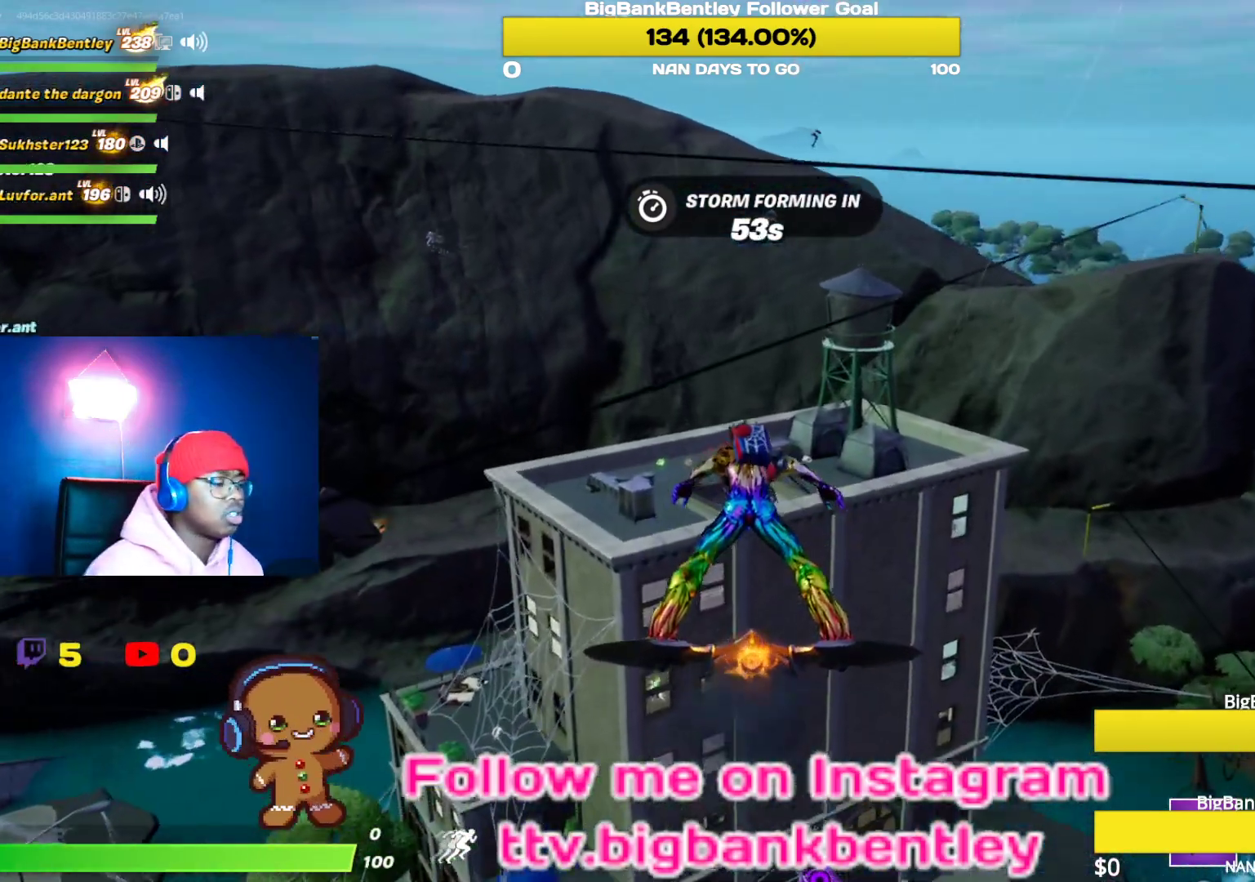
{"buttons": [], "left_stick": "center", "right_stick": "left", "events": [[100, "right_stick", "center"], [333, "right_stick", "left"]]}
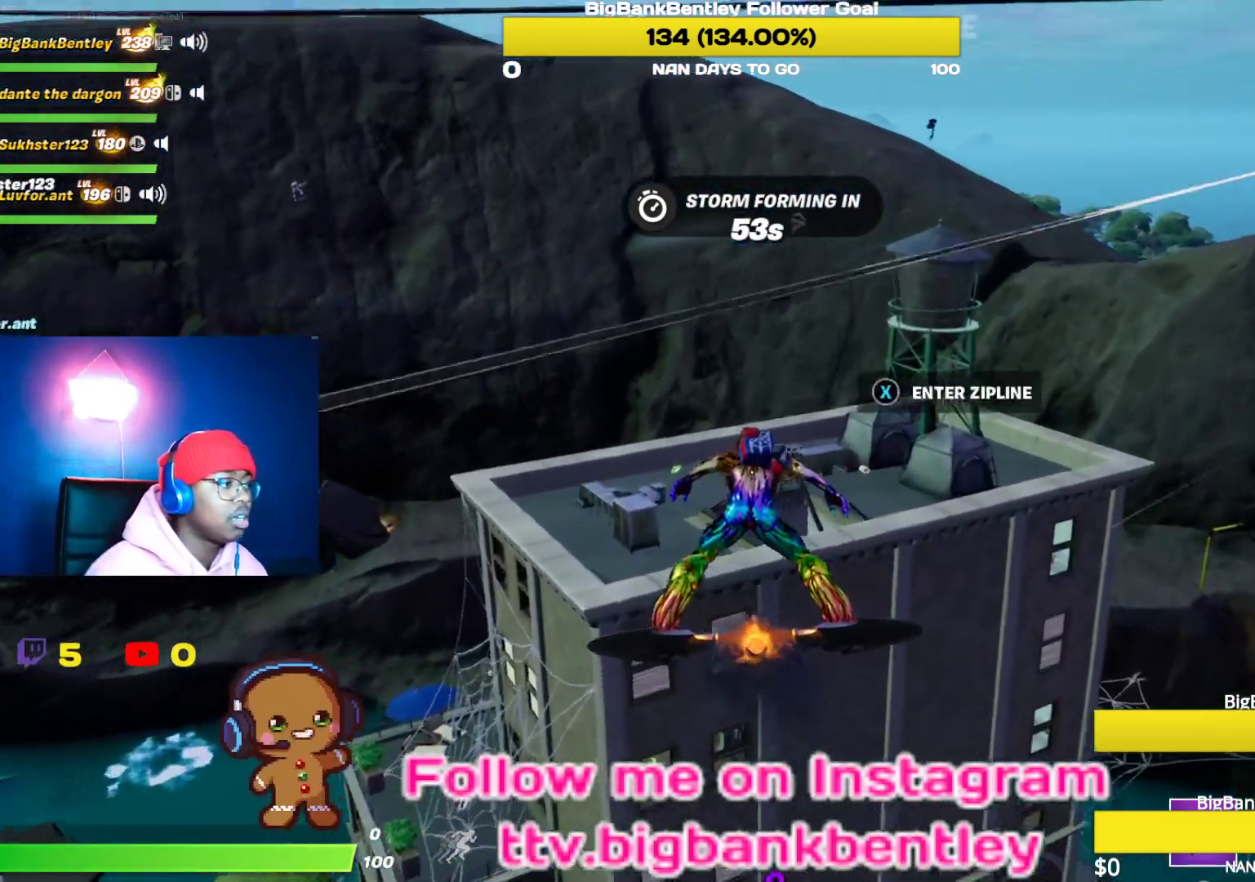
{"buttons": [], "left_stick": "center", "right_stick": "center", "events": [[167, "right_stick", "center"]]}
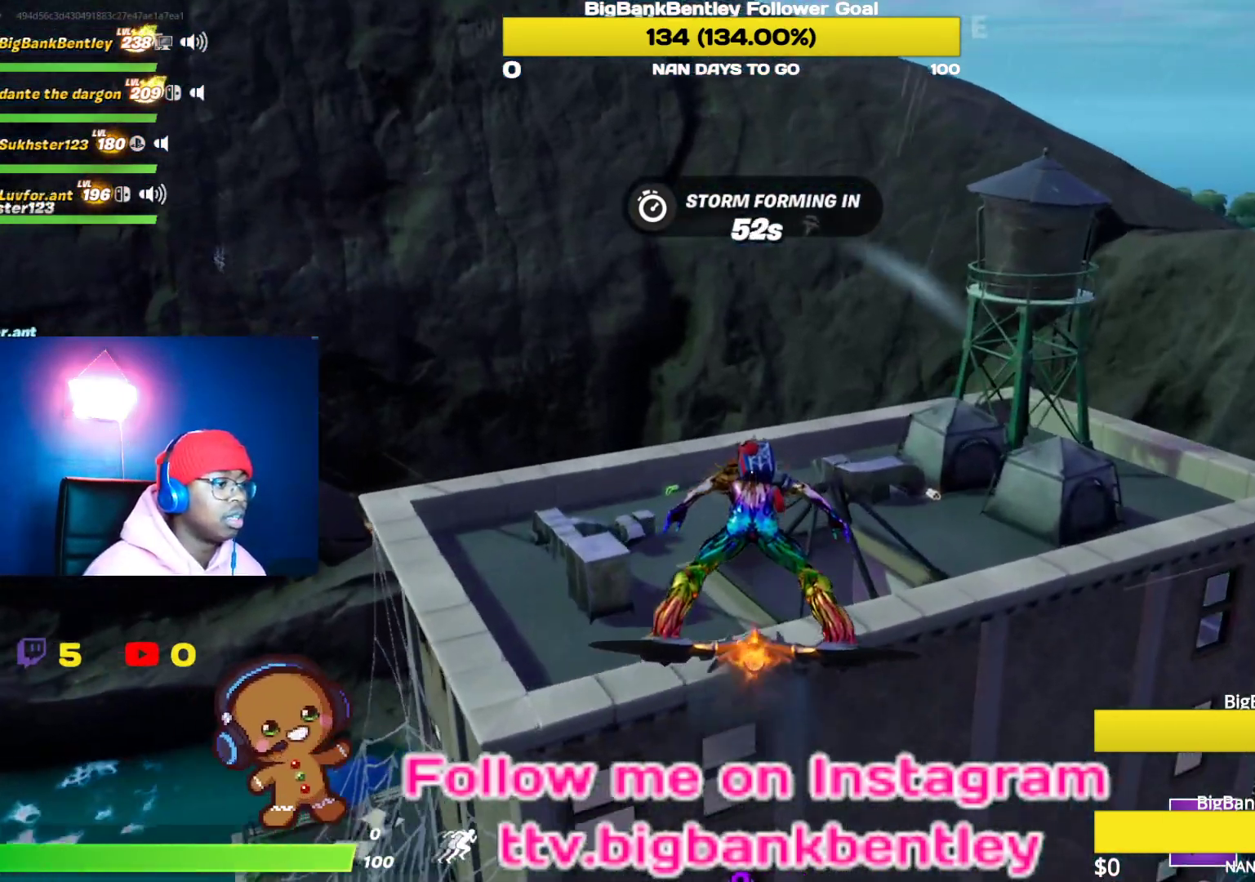
{"buttons": [], "left_stick": "center", "right_stick": "center", "events": [[150, "right_stick", "down-left"], [167, "left_stick", "left"], [300, "right_stick", "down"], [383, "left_stick", "center"], [400, "right_stick", "center"]]}
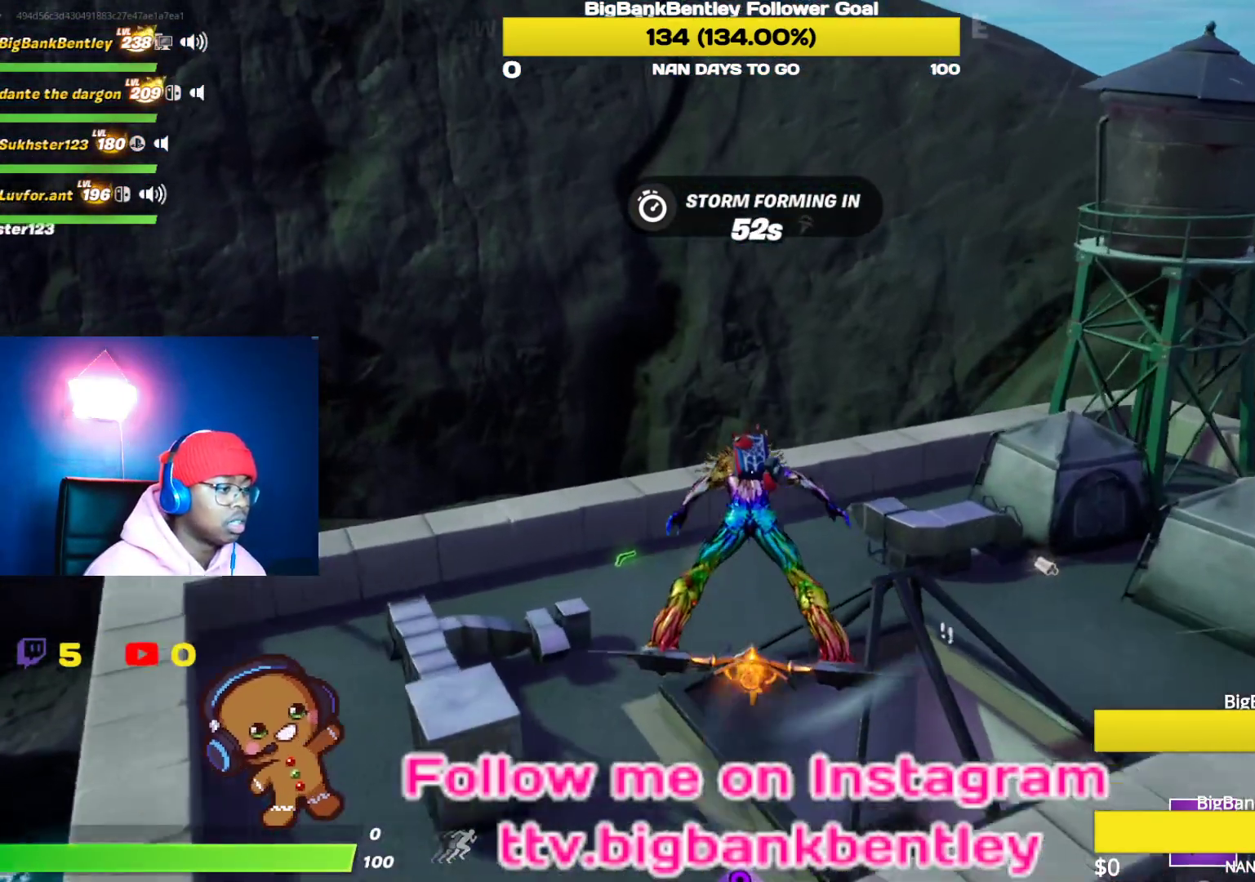
{"buttons": [], "left_stick": "down", "right_stick": "down-left", "events": [[67, "right_stick", "down-left"], [83, "left_stick", "down-left"], [183, "left_stick", "center"], [300, "left_stick", "down"]]}
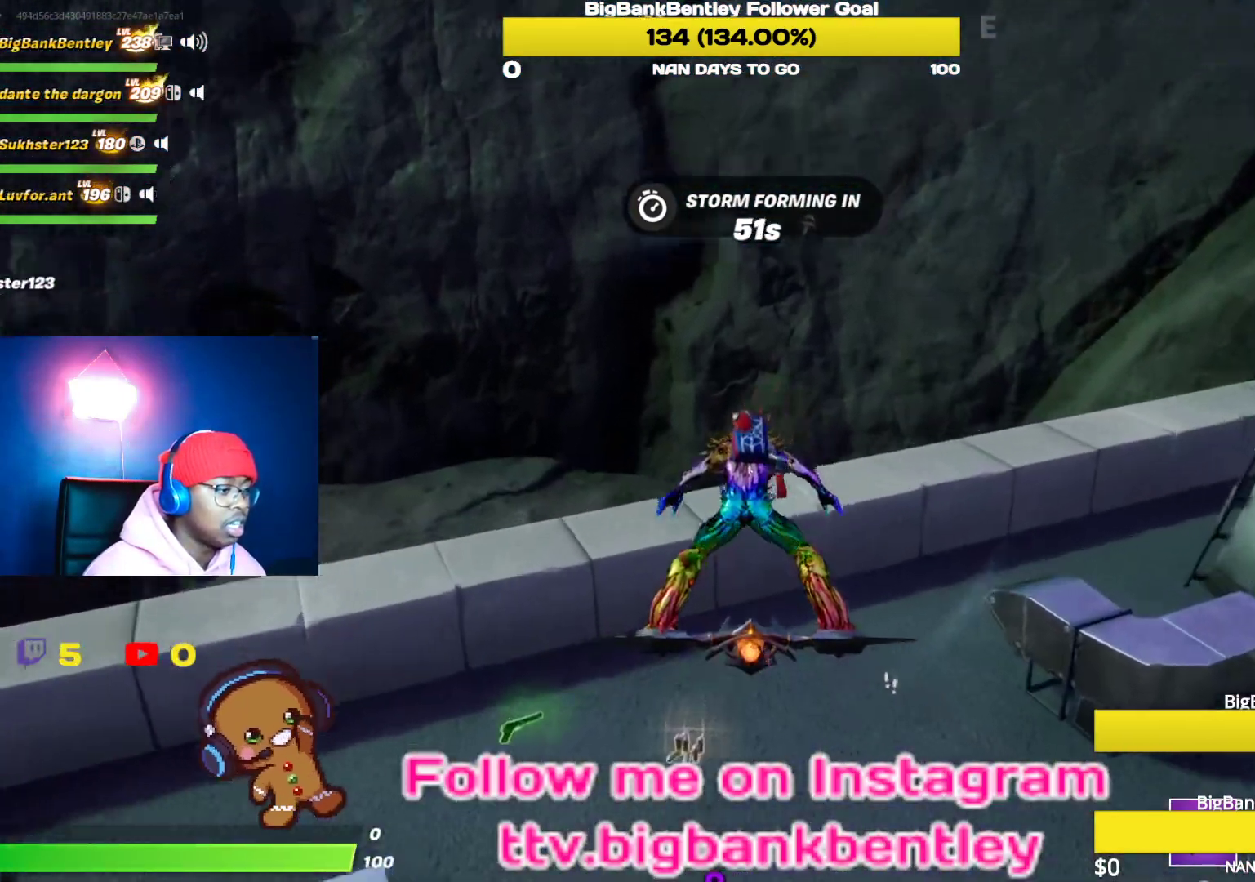
{"buttons": [], "left_stick": "left", "right_stick": "center", "events": [[200, "left_stick", "down-left"], [283, "right_stick", "up-left"], [417, "right_stick", "center"], [450, "left_stick", "left"]]}
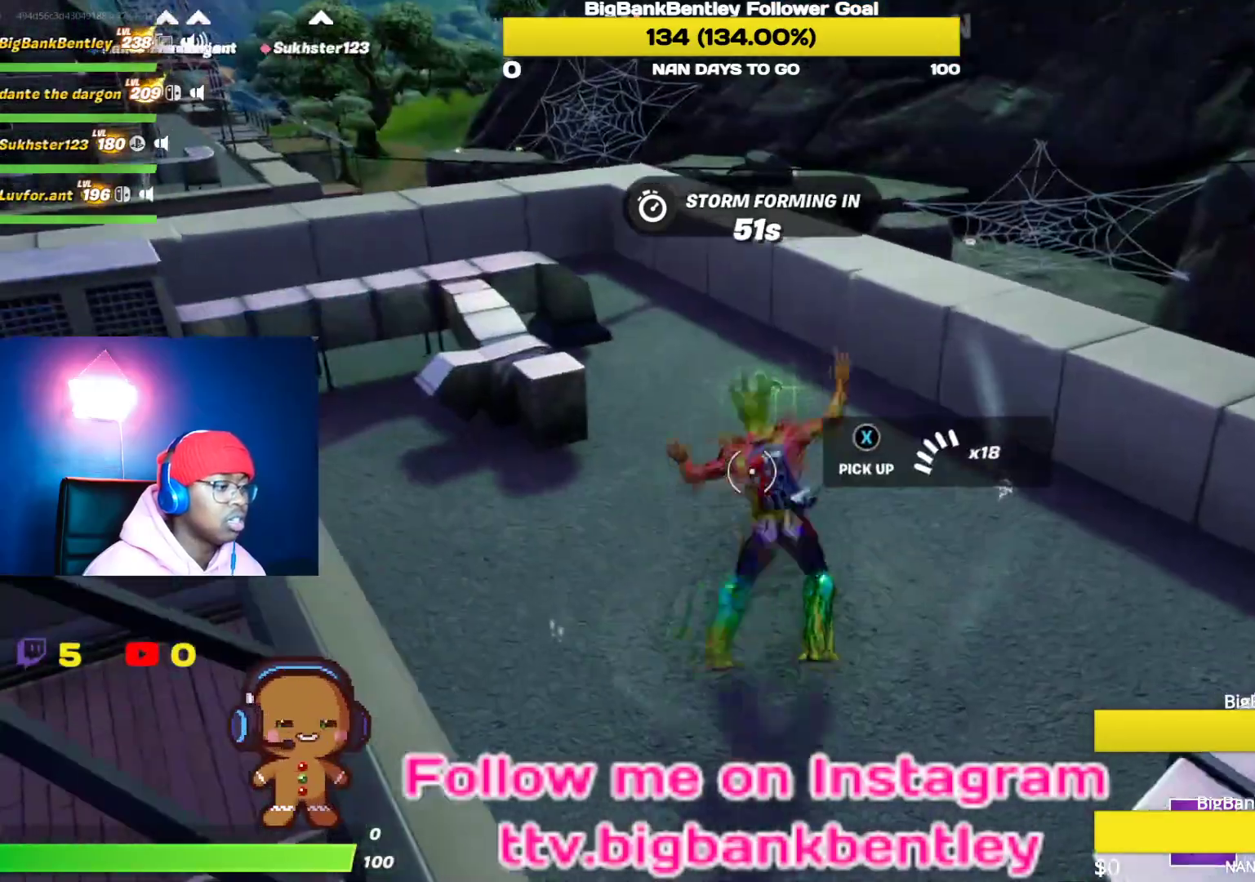
{"buttons": [], "left_stick": "up-left", "right_stick": "center", "events": [[17, "X", "down"], [50, "X", "up"], [100, "left_stick", "down-right"], [133, "X", "down"], [200, "X", "up"], [283, "X", "down"], [283, "left_stick", "up-right"], [367, "X", "up"], [400, "left_stick", "up-left"]]}
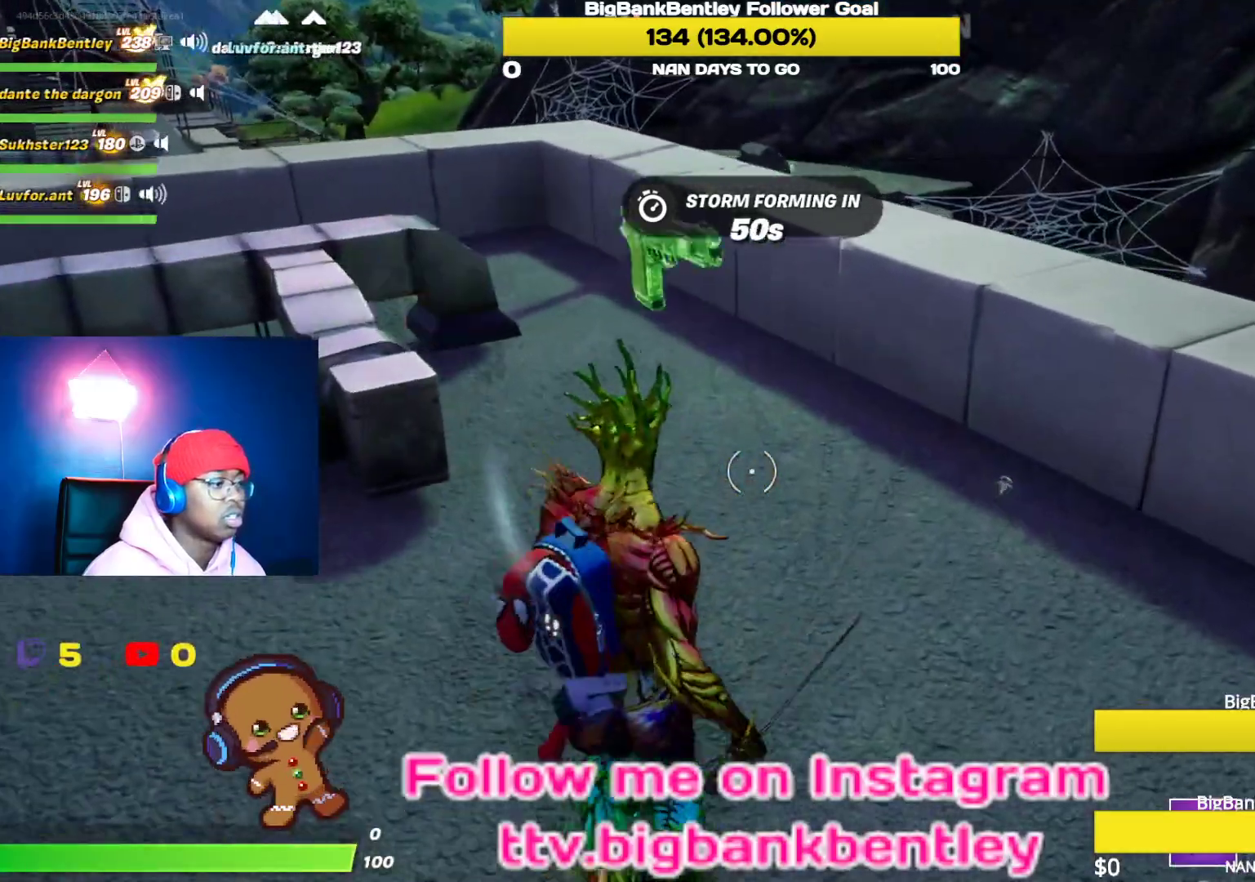
{"buttons": ["R1"], "left_stick": "up-left", "right_stick": "left", "events": [[33, "left_stick", "left"], [50, "right_stick", "left"], [400, "R1", "down"], [400, "left_stick", "up-left"]]}
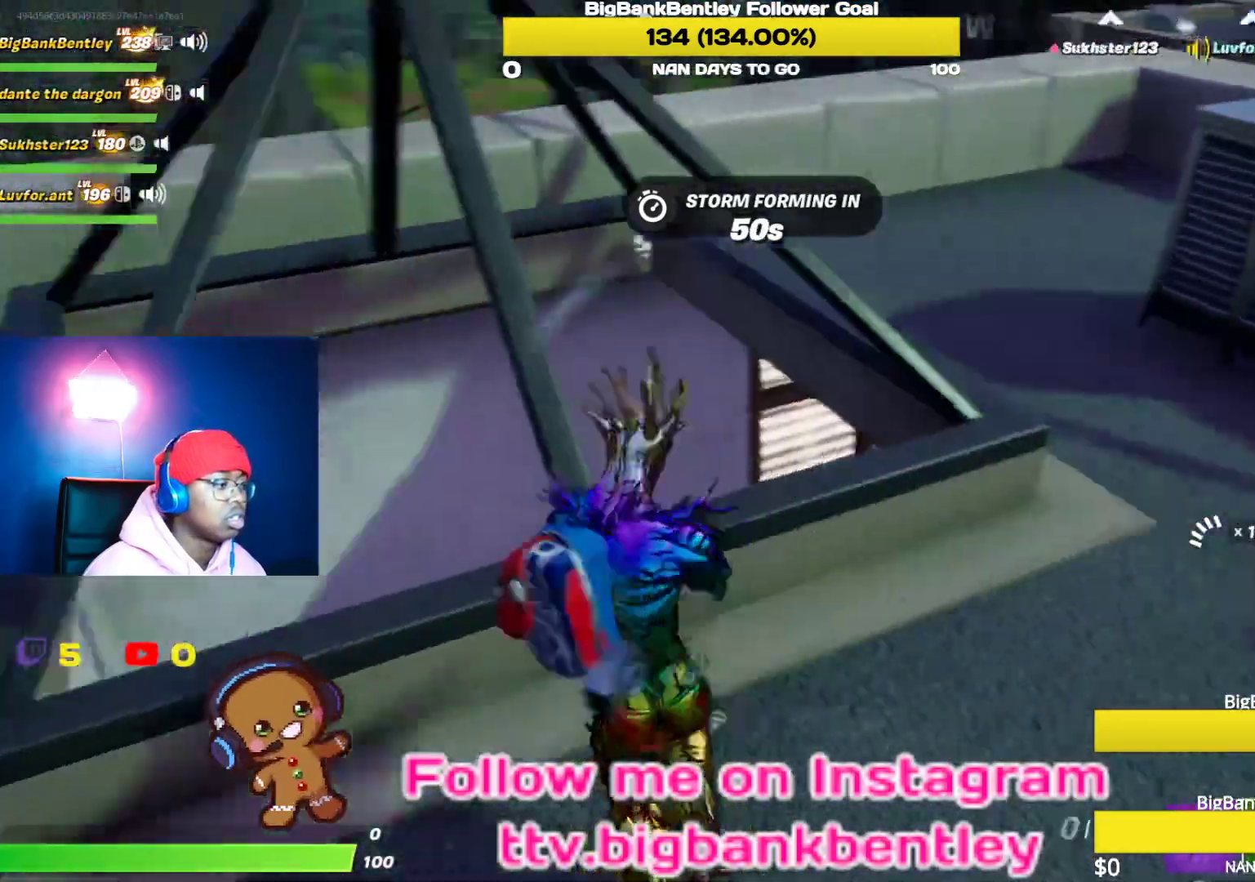
{"buttons": [], "left_stick": "up-left", "right_stick": "center", "events": [[33, "R1", "up"], [100, "right_stick", "center"]]}
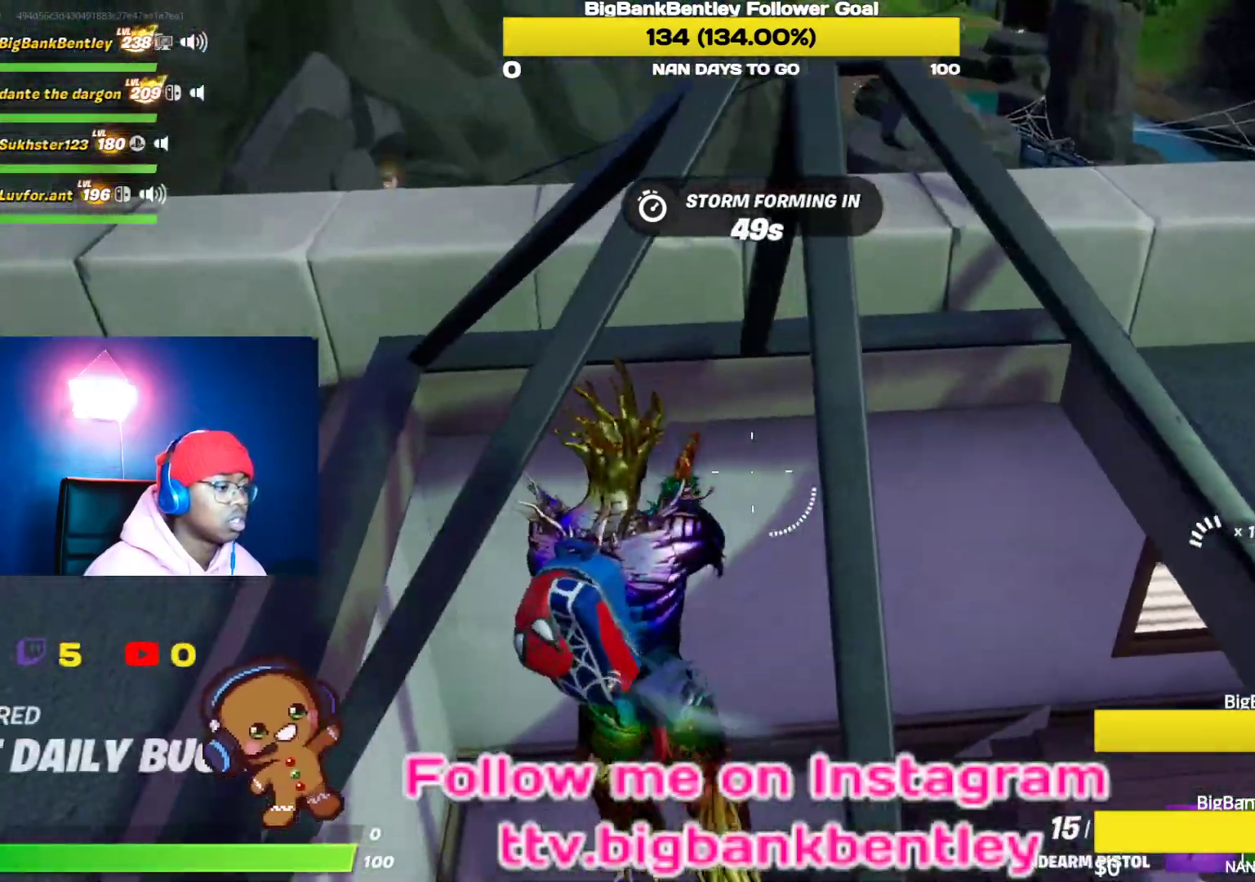
{"buttons": [], "left_stick": "up-left", "right_stick": "center", "events": []}
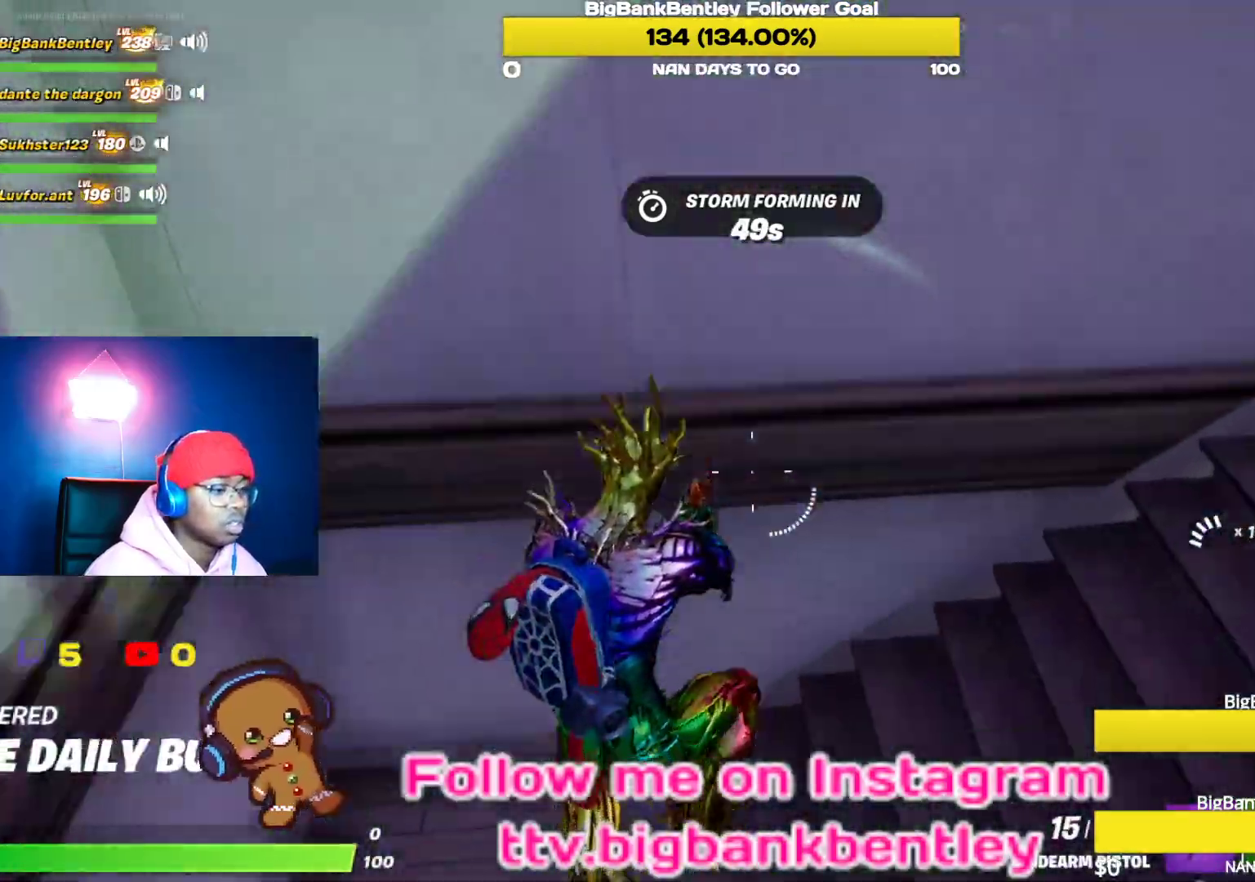
{"buttons": [], "left_stick": "up-left", "right_stick": "center", "events": []}
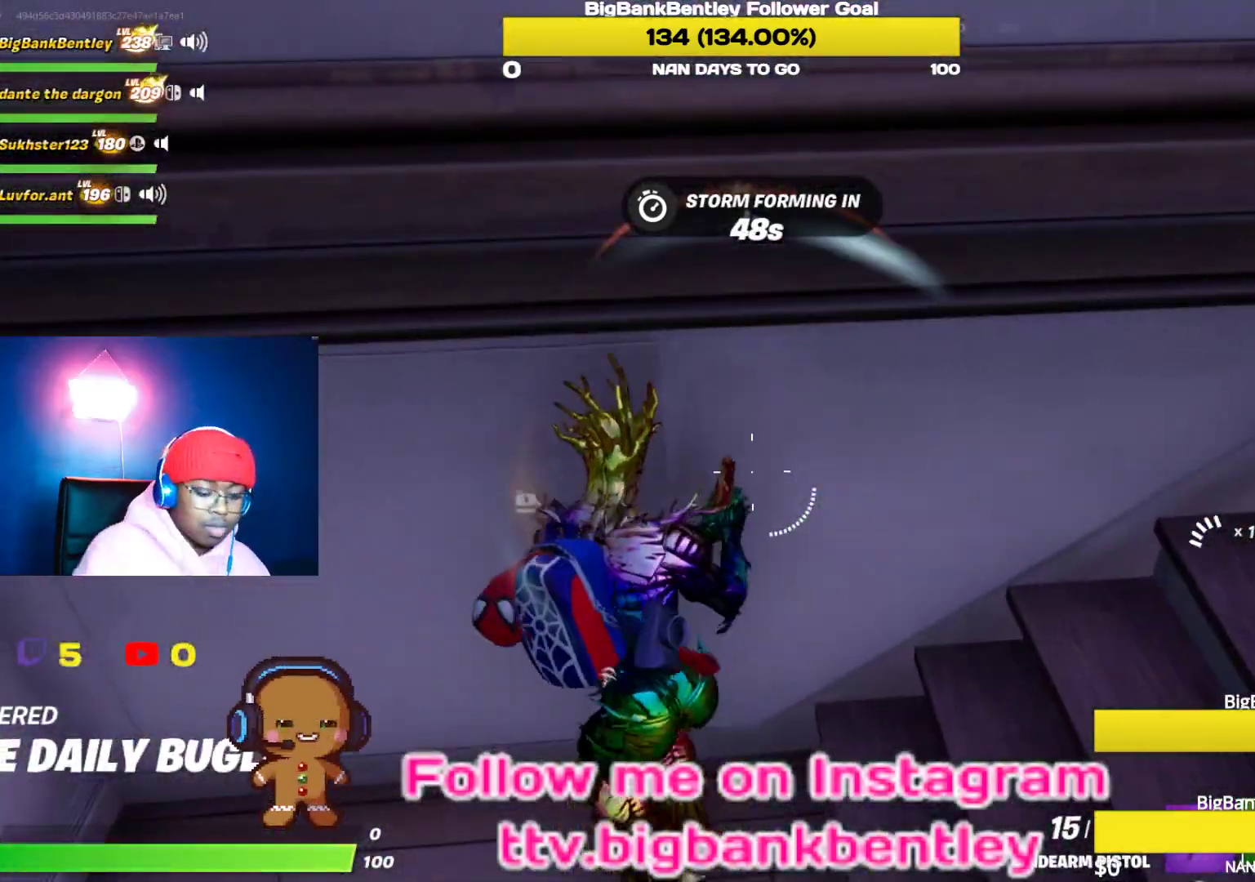
{"buttons": [], "left_stick": "up-left", "right_stick": "center", "events": []}
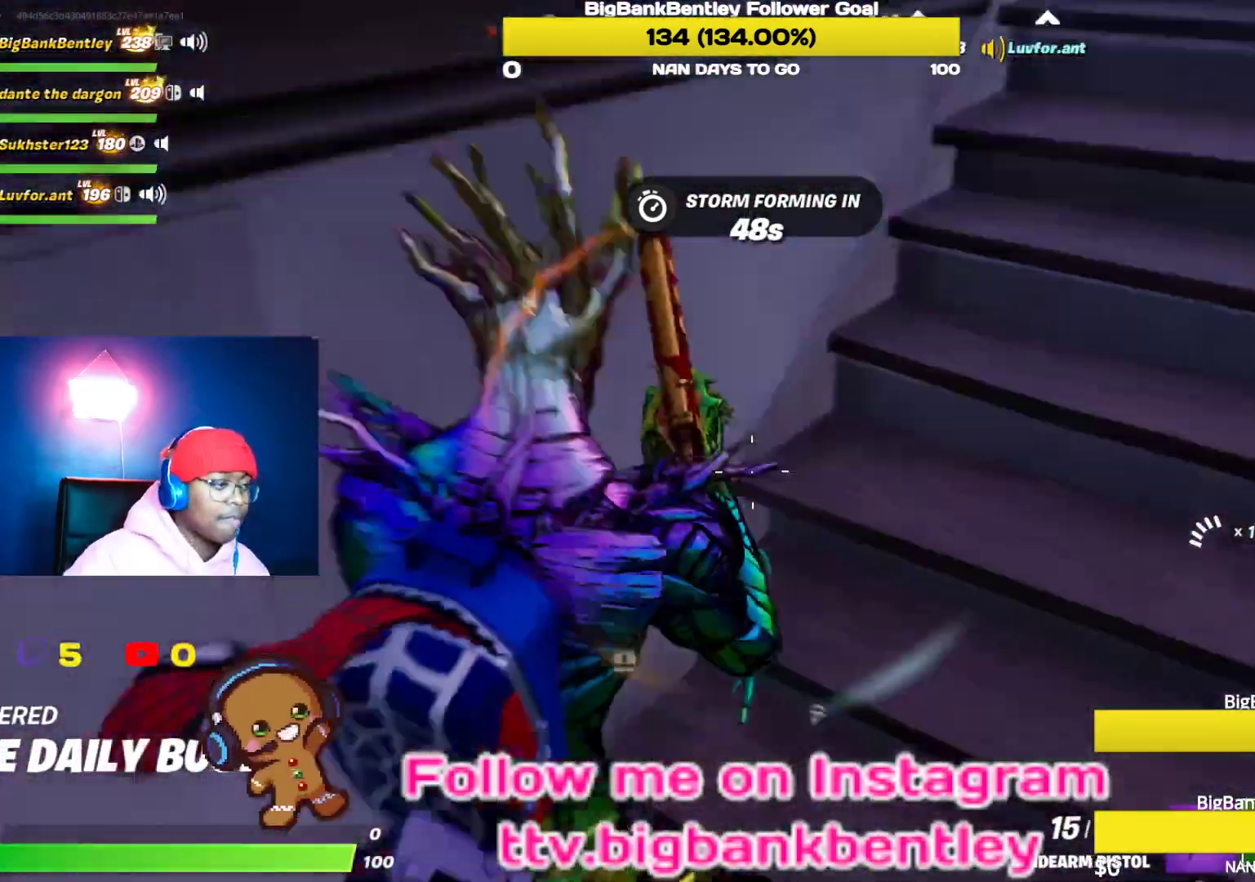
{"buttons": [], "left_stick": "center", "right_stick": "center", "events": [[383, "left_stick", "center"]]}
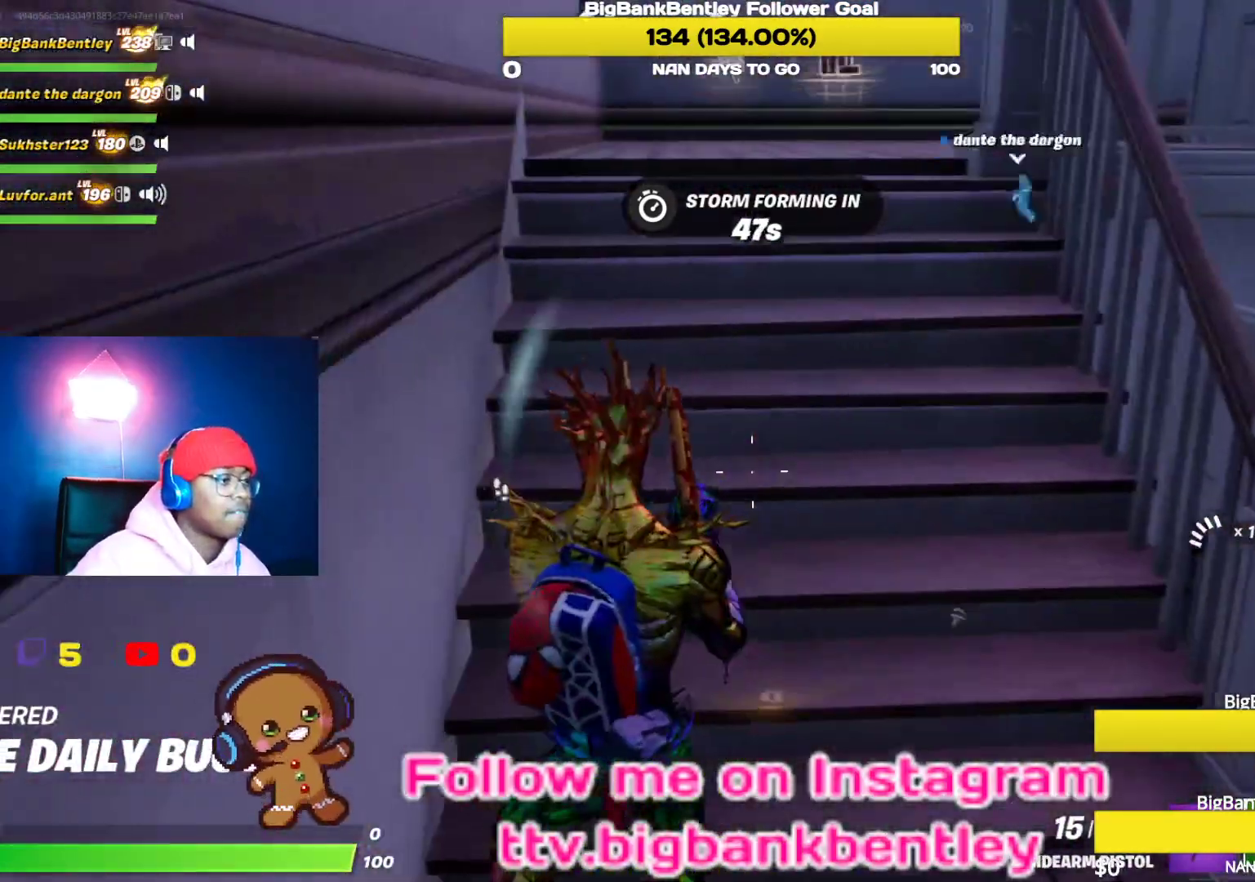
{"buttons": [], "left_stick": "up", "right_stick": "center", "events": [[100, "left_stick", "up-right"], [350, "left_stick", "up"]]}
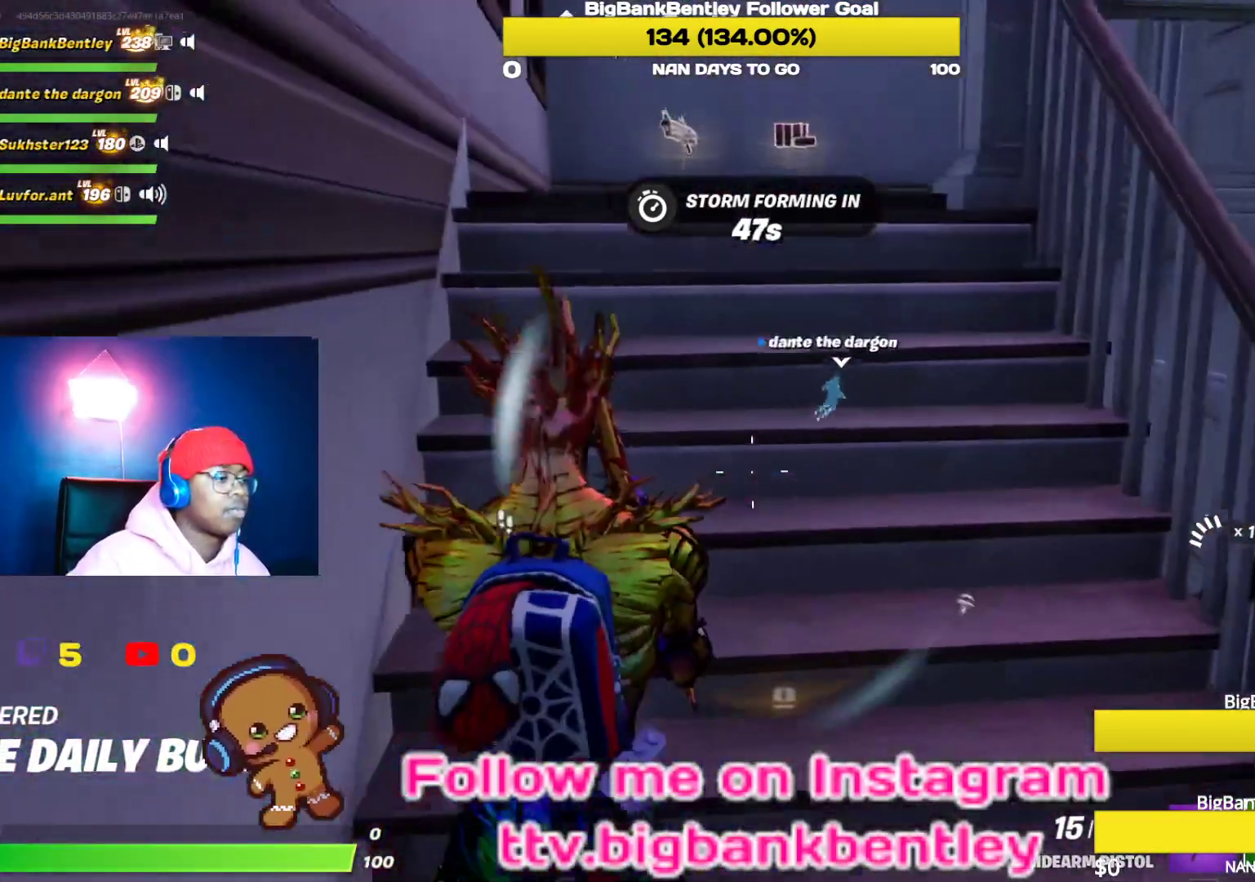
{"buttons": [], "left_stick": "up", "right_stick": "center", "events": [[17, "L3", "down"], [183, "L3", "up"]]}
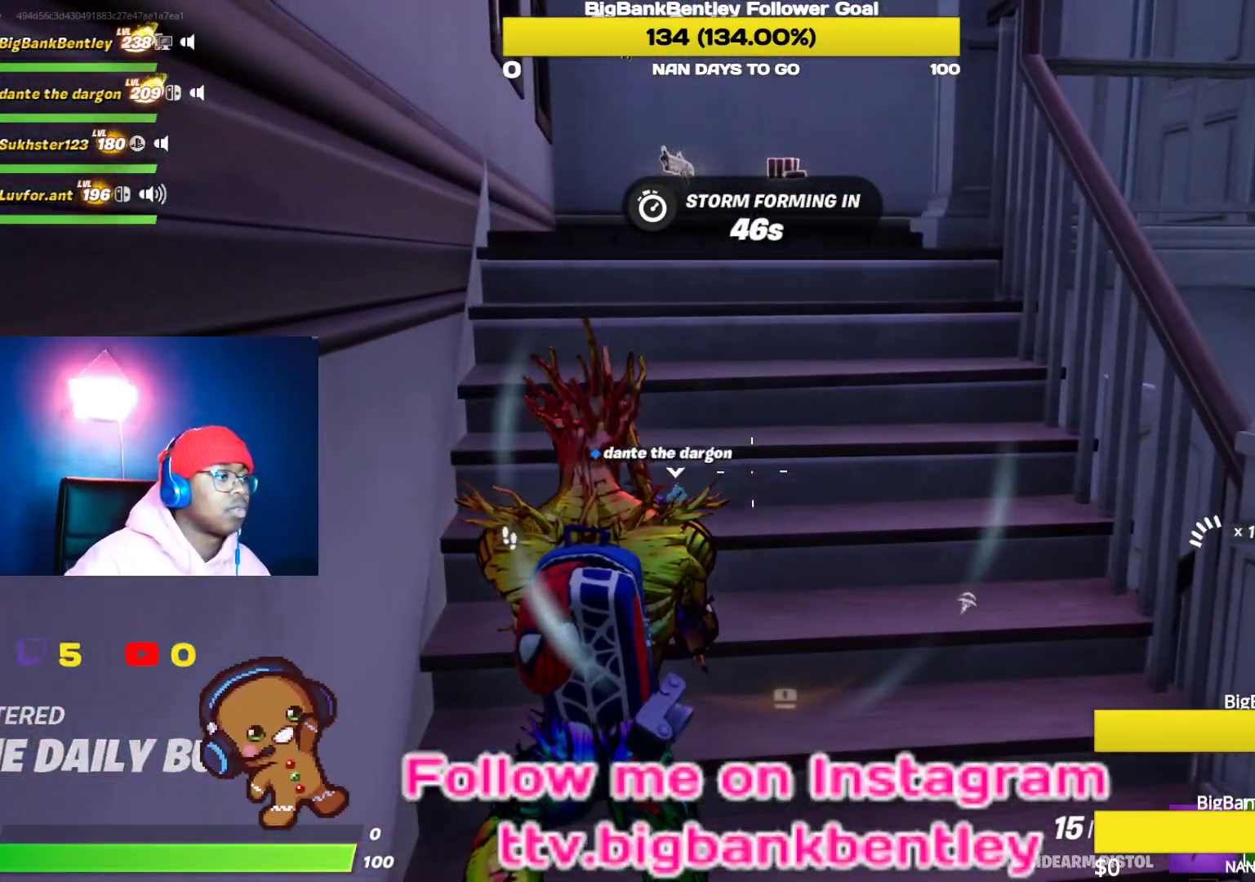
{"buttons": [], "left_stick": "up", "right_stick": "center", "events": [[300, "right_stick", "up-left"], [450, "right_stick", "center"]]}
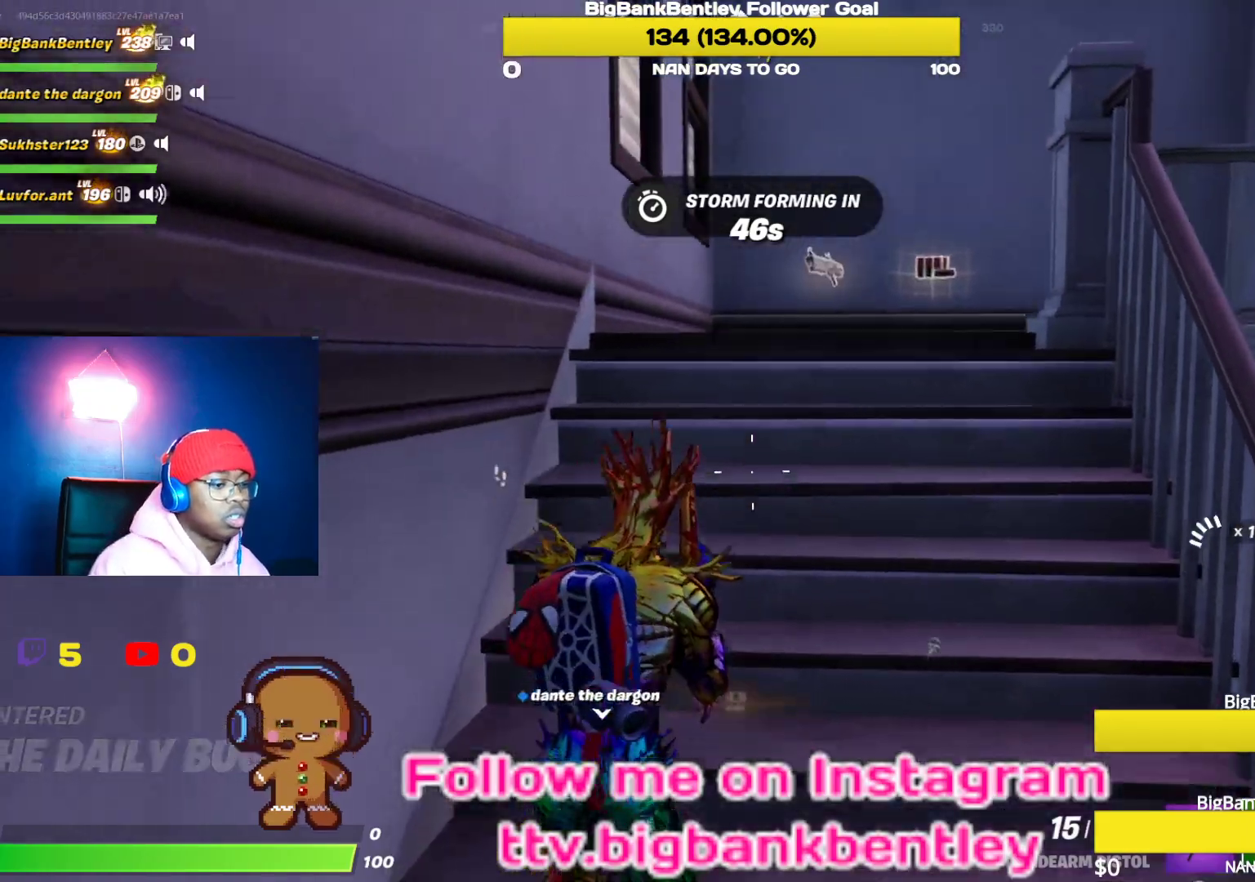
{"buttons": ["X"], "left_stick": "up-right", "right_stick": "center", "events": [[417, "left_stick", "up-right"], [450, "X", "down"]]}
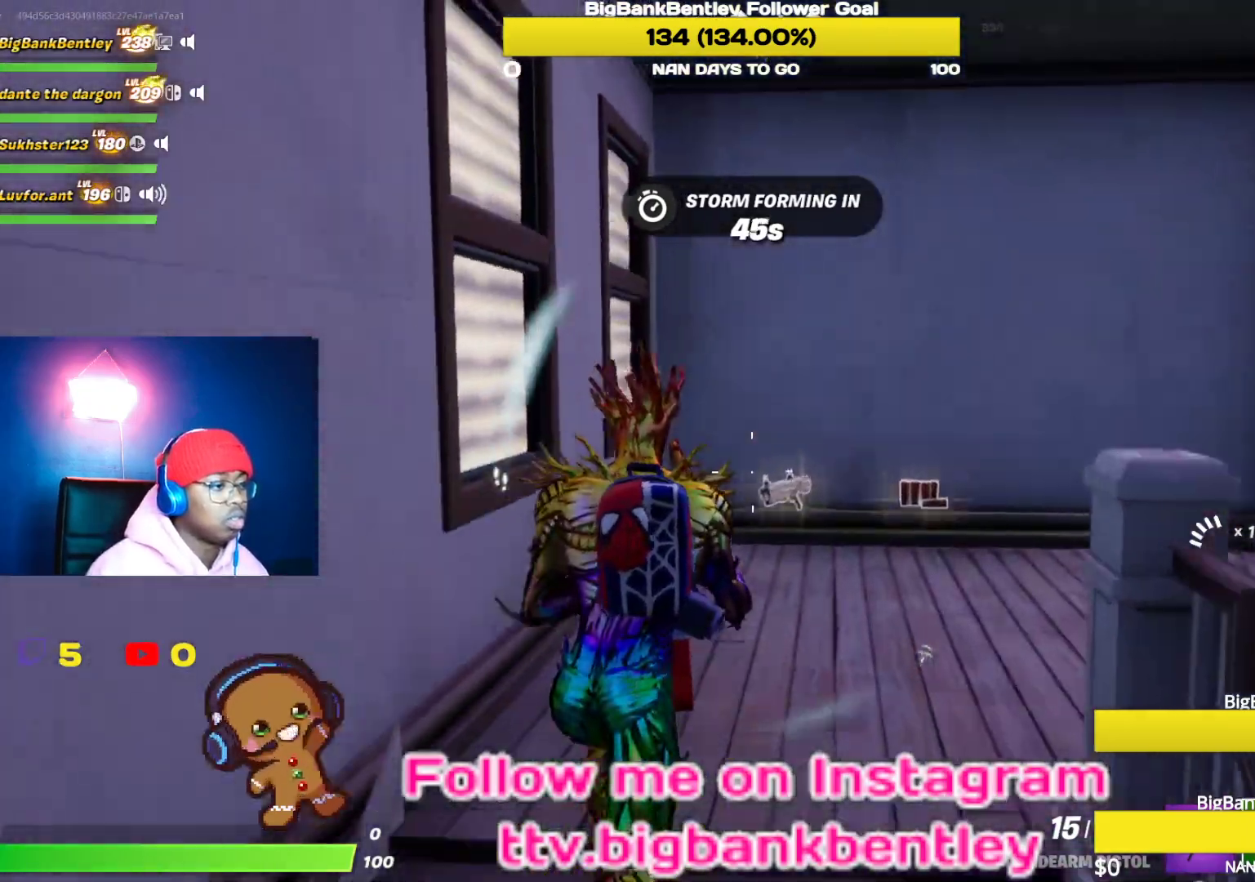
{"buttons": [], "left_stick": "up-right", "right_stick": "center", "events": [[33, "X", "up"], [117, "X", "down"], [167, "X", "up"], [250, "X", "down"], [350, "X", "up"], [383, "X", "down"], [483, "X", "up"]]}
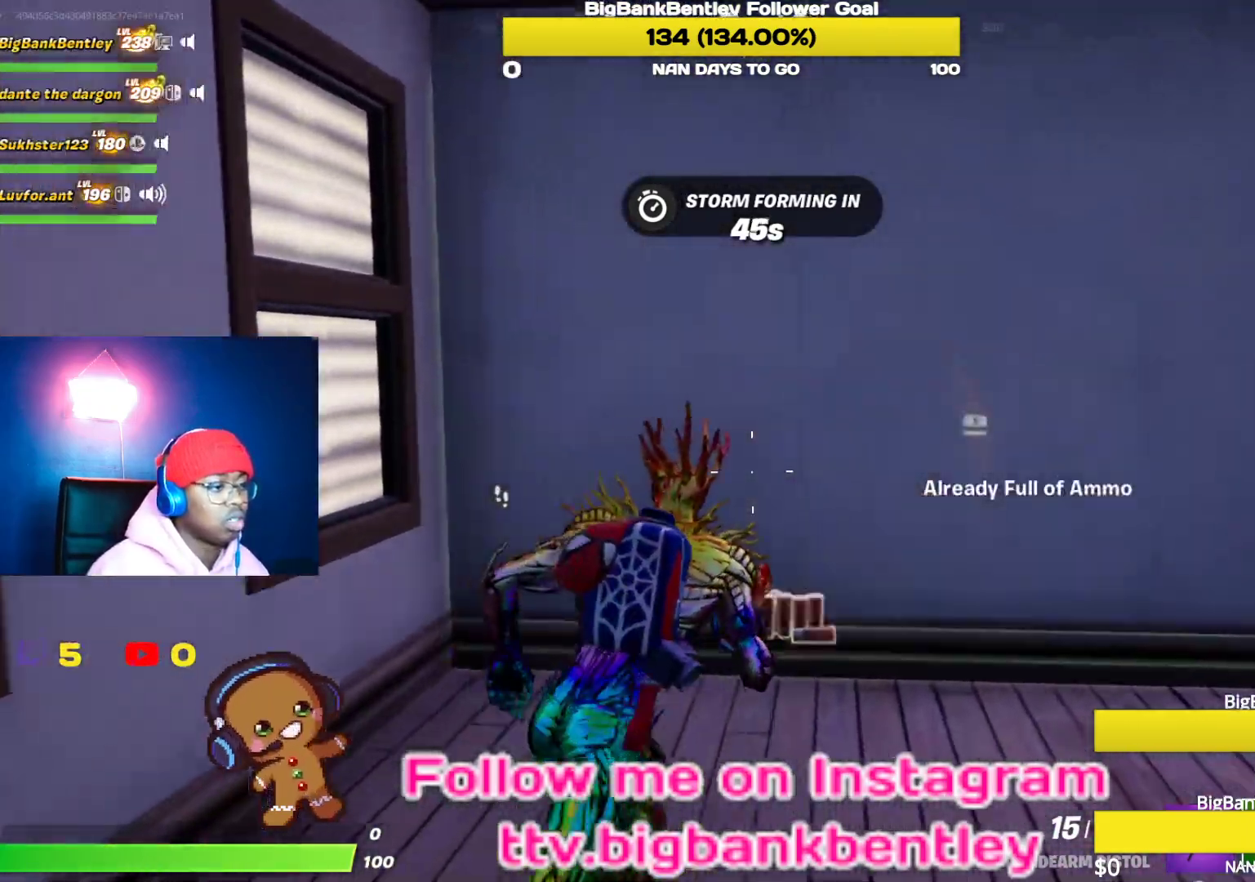
{"buttons": [], "left_stick": "up-right", "right_stick": "right", "events": [[17, "left_stick", "right"], [117, "right_stick", "right"], [483, "left_stick", "up-right"]]}
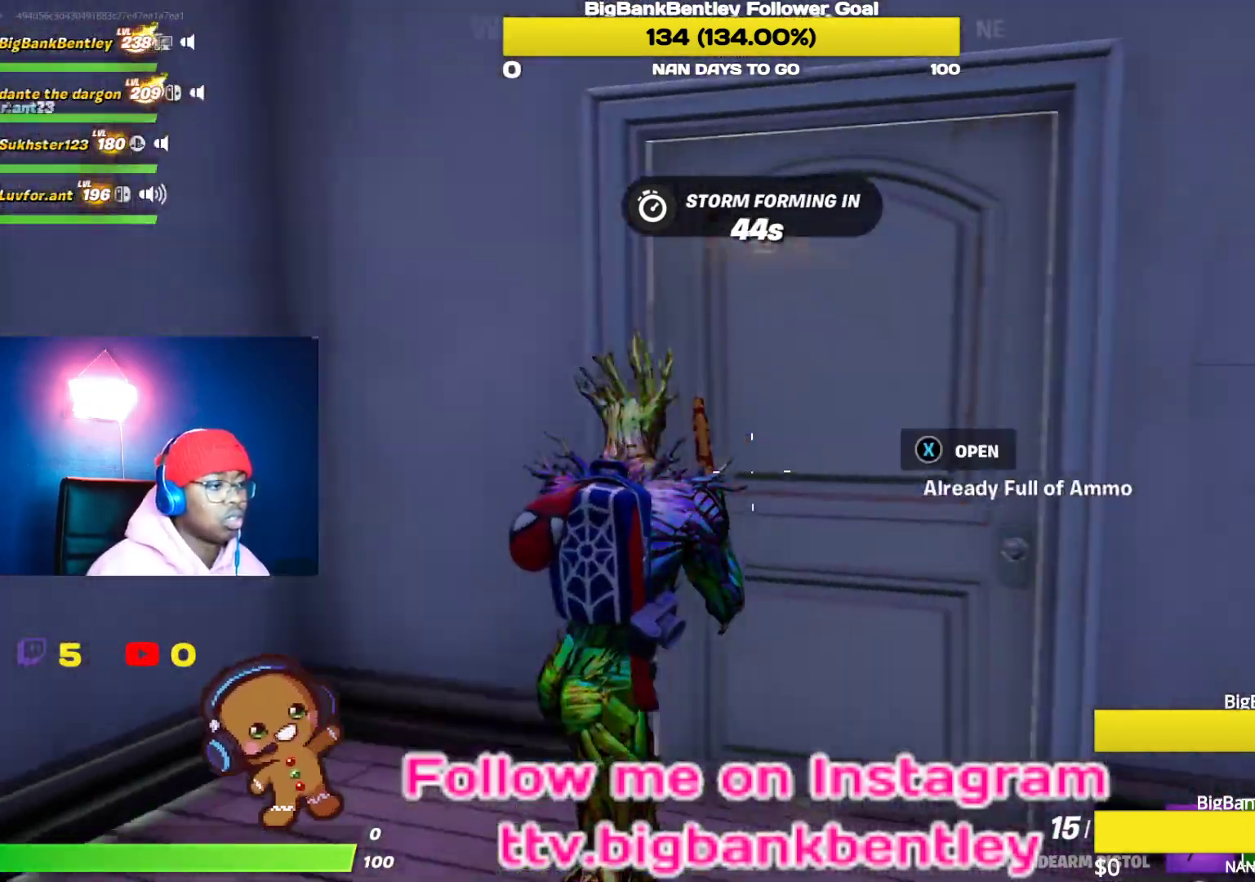
{"buttons": [], "left_stick": "up", "right_stick": "down-left", "events": [[33, "right_stick", "center"], [83, "X", "down"], [167, "X", "up"], [233, "left_stick", "up"], [267, "Y", "down"], [350, "Y", "up"], [483, "right_stick", "down-left"]]}
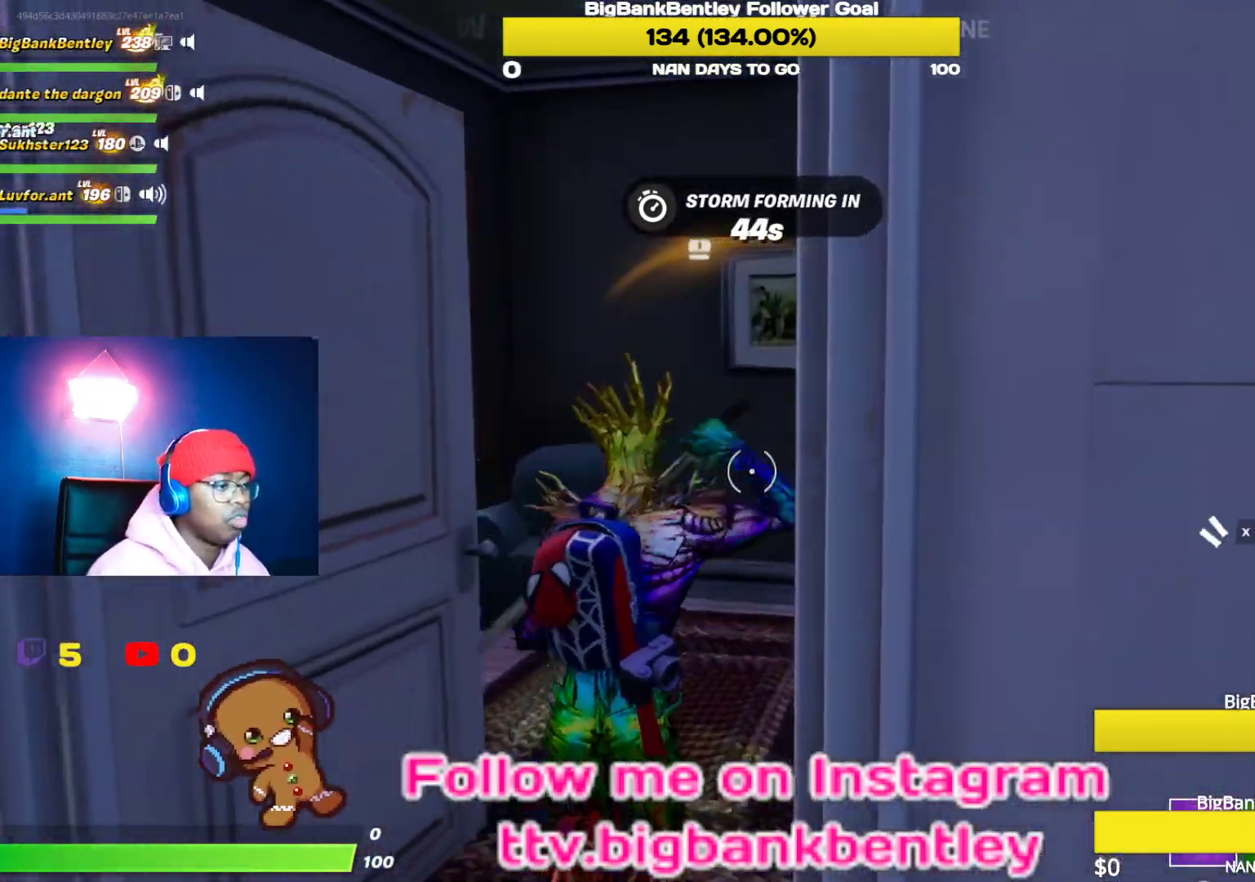
{"buttons": [], "left_stick": "right", "right_stick": "right", "events": [[50, "left_stick", "up-right"], [167, "right_stick", "center"], [283, "left_stick", "up"], [333, "right_stick", "right"], [433, "left_stick", "right"]]}
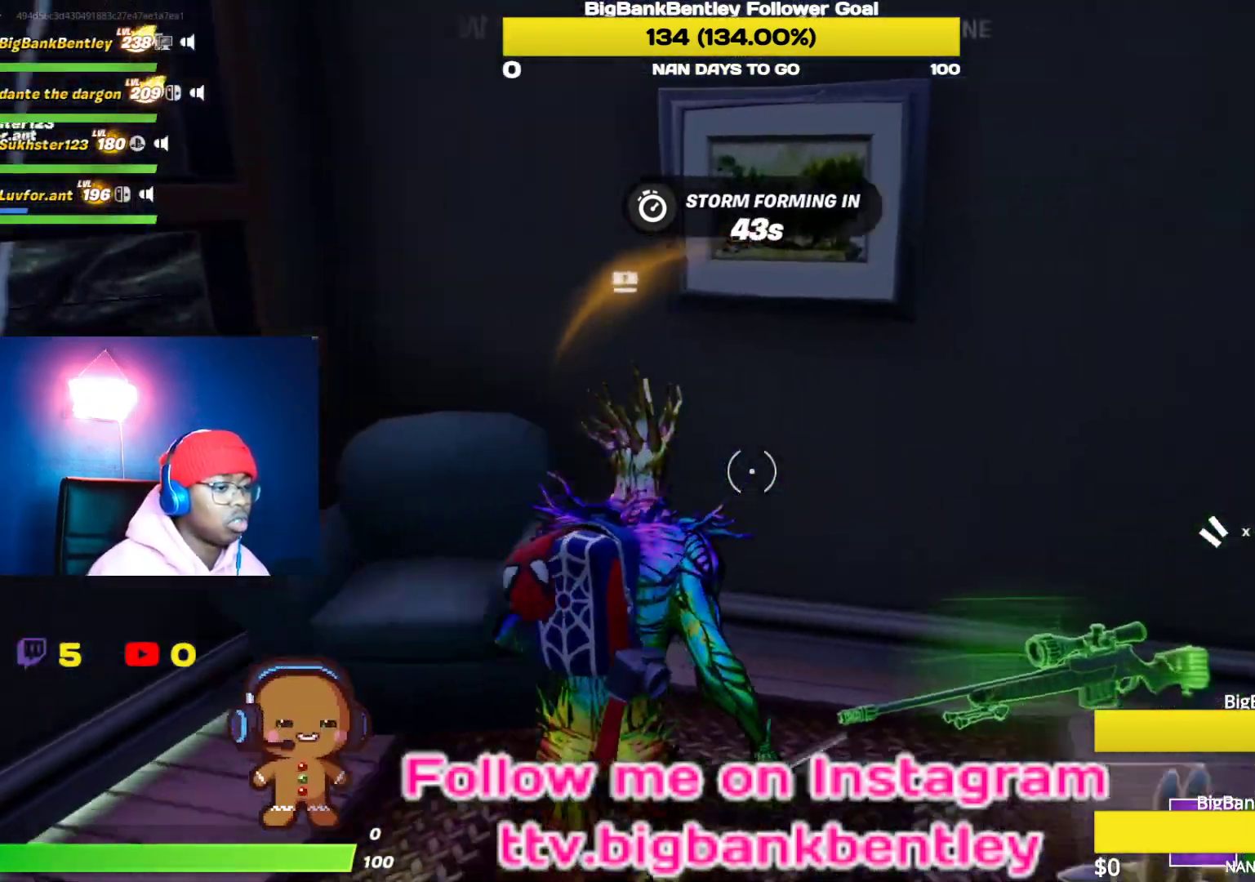
{"buttons": [], "left_stick": "down-left", "right_stick": "center", "events": [[217, "left_stick", "up"], [267, "left_stick", "up-left"], [300, "right_stick", "center"], [433, "X", "down"], [450, "left_stick", "down-left"], [467, "X", "up"]]}
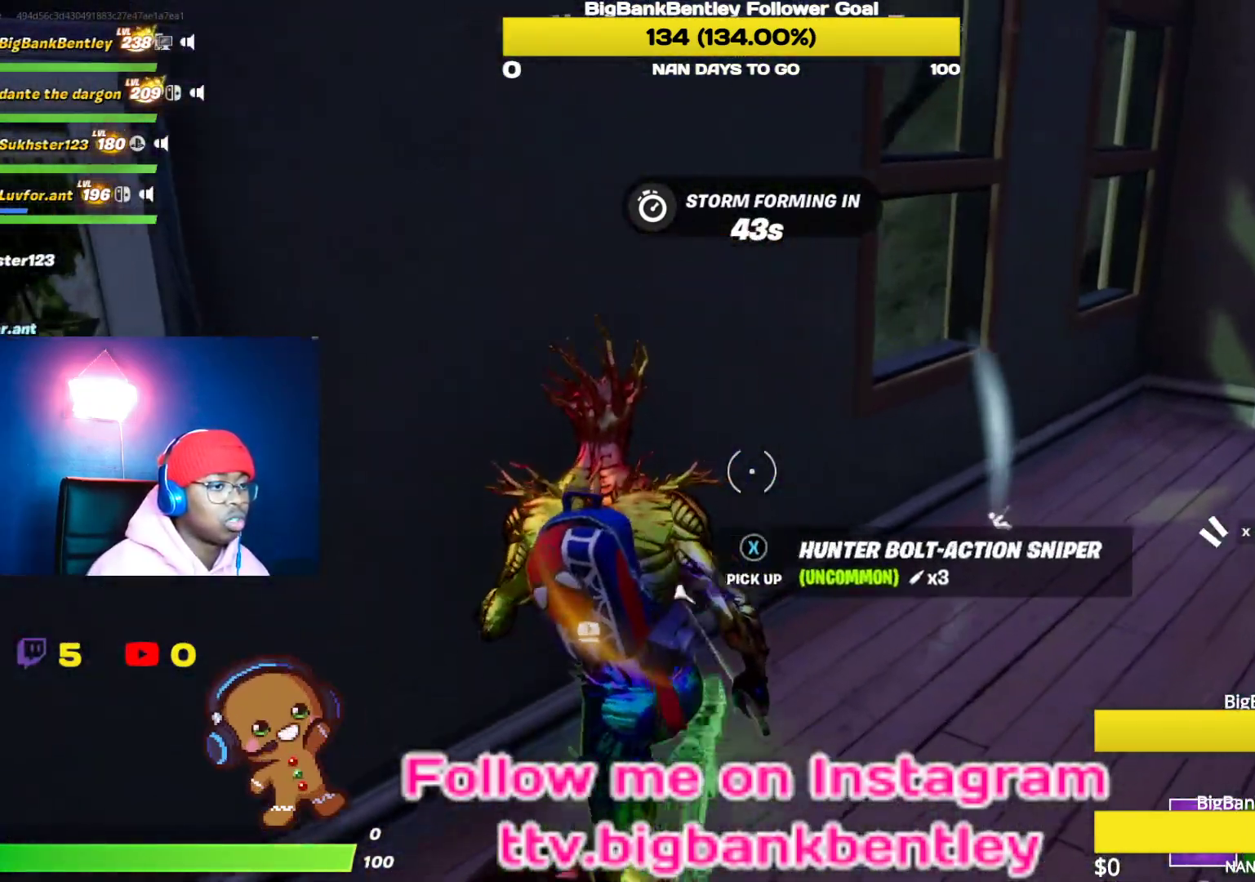
{"buttons": [], "left_stick": "up-right", "right_stick": "right", "events": [[17, "left_stick", "down-right"], [67, "left_stick", "right"], [83, "X", "down"], [150, "X", "up"], [167, "left_stick", "up-right"], [267, "right_stick", "right"]]}
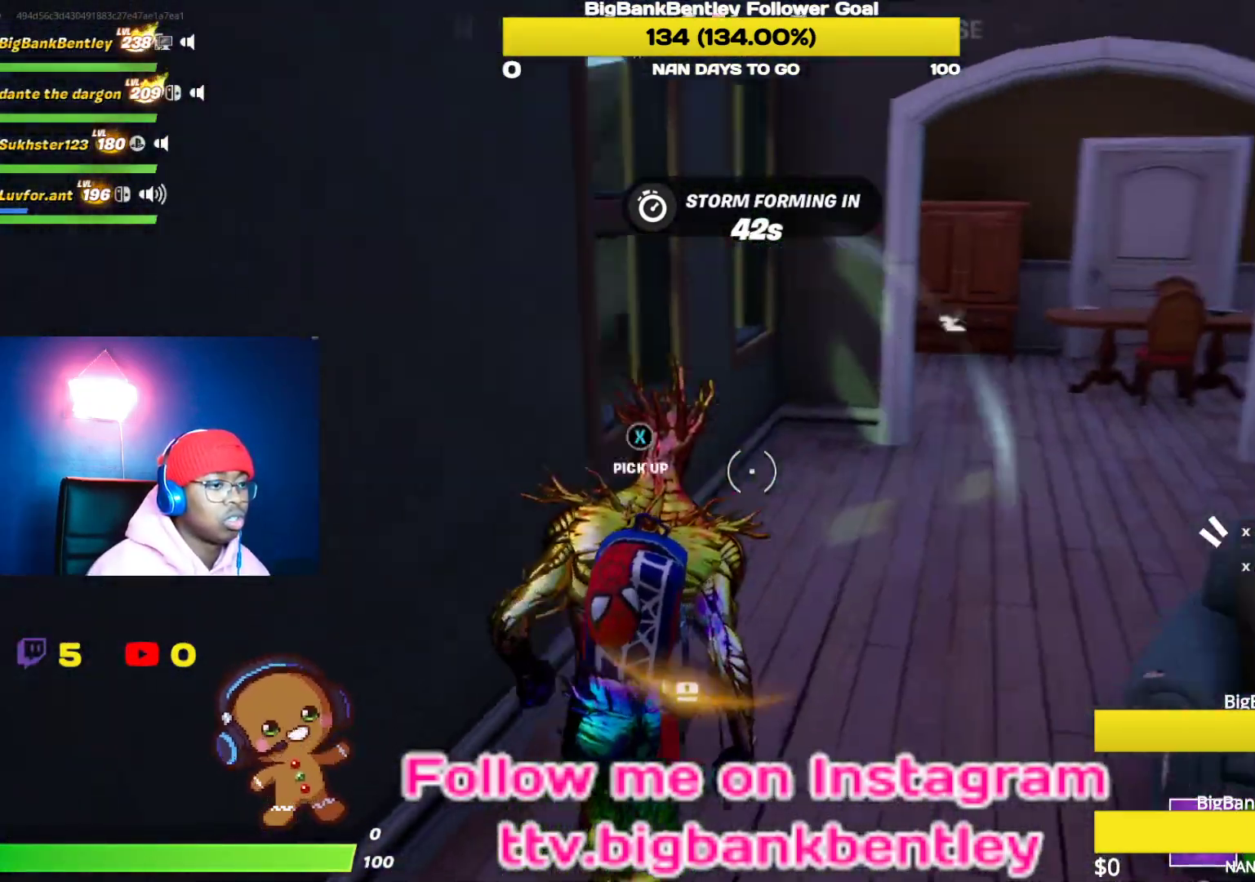
{"buttons": [], "left_stick": "up-left", "right_stick": "left", "events": [[33, "left_stick", "up"], [200, "left_stick", "up-left"], [267, "R2", "down"], [383, "right_stick", "center"], [417, "R2", "up"], [467, "right_stick", "left"]]}
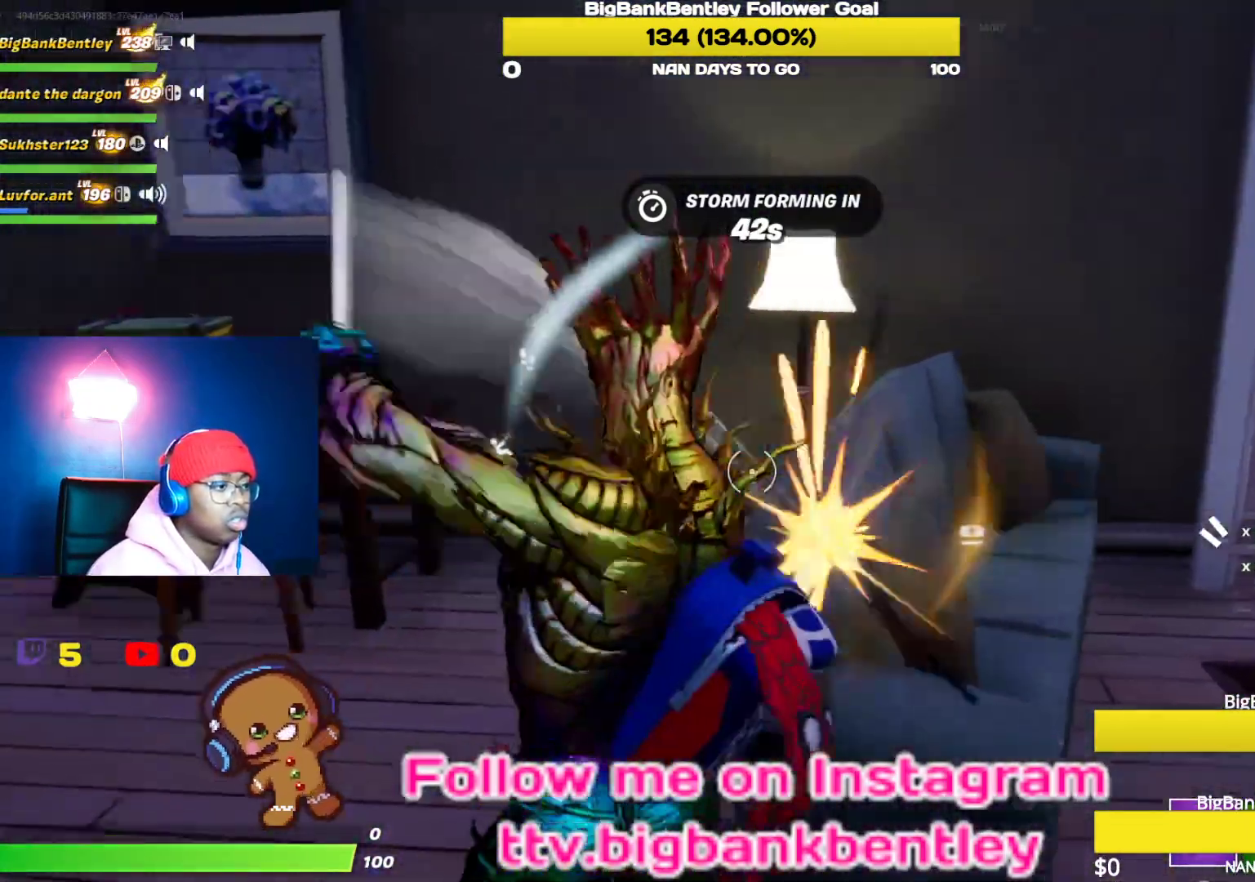
{"buttons": ["R2"], "left_stick": "up-right", "right_stick": "down", "events": [[167, "right_stick", "center"], [217, "left_stick", "up"], [283, "right_stick", "left"], [317, "R2", "down"], [350, "right_stick", "down-left"], [450, "left_stick", "up-right"], [450, "right_stick", "down"]]}
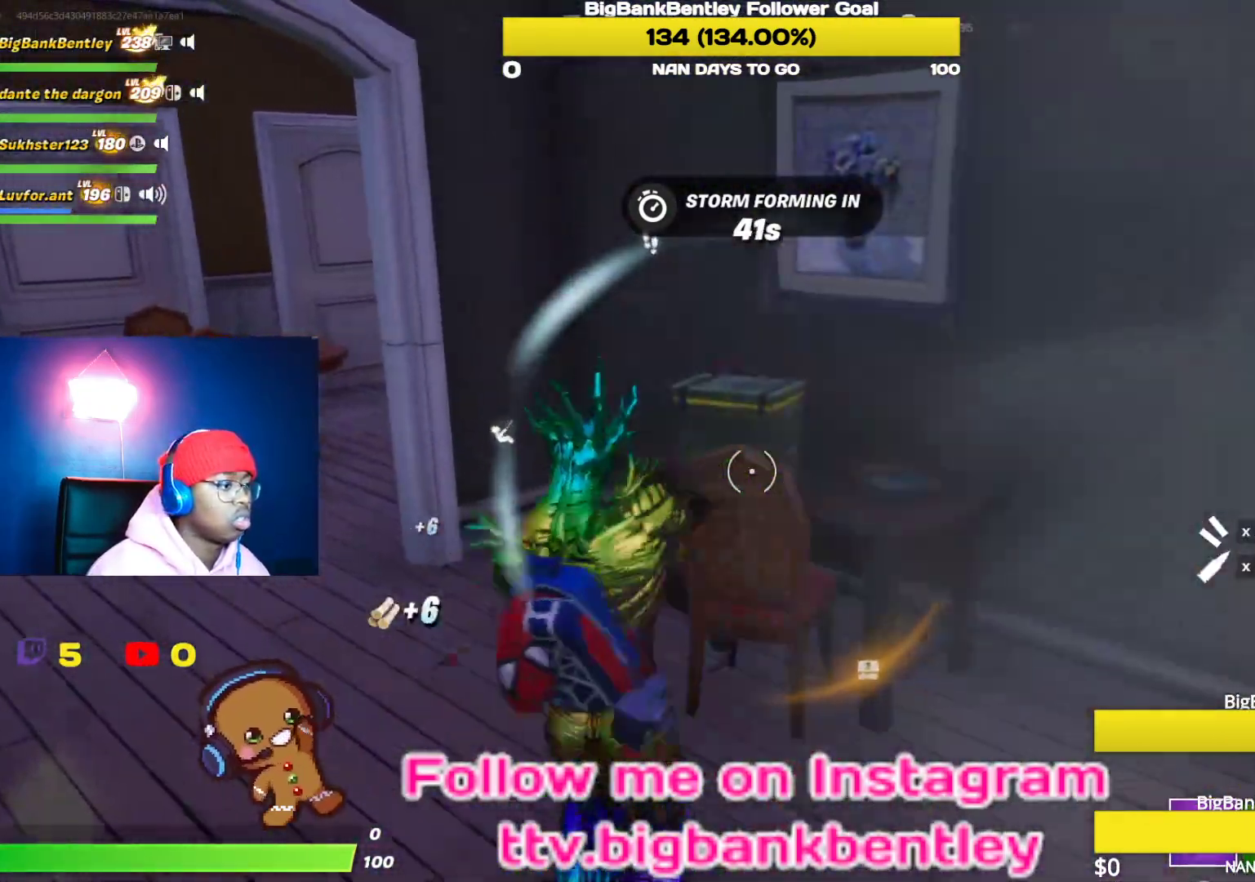
{"buttons": ["R2"], "left_stick": "down-left", "right_stick": "left", "events": [[17, "left_stick", "right"], [100, "left_stick", "down-right"], [217, "left_stick", "down"], [267, "right_stick", "left"], [483, "left_stick", "down-left"]]}
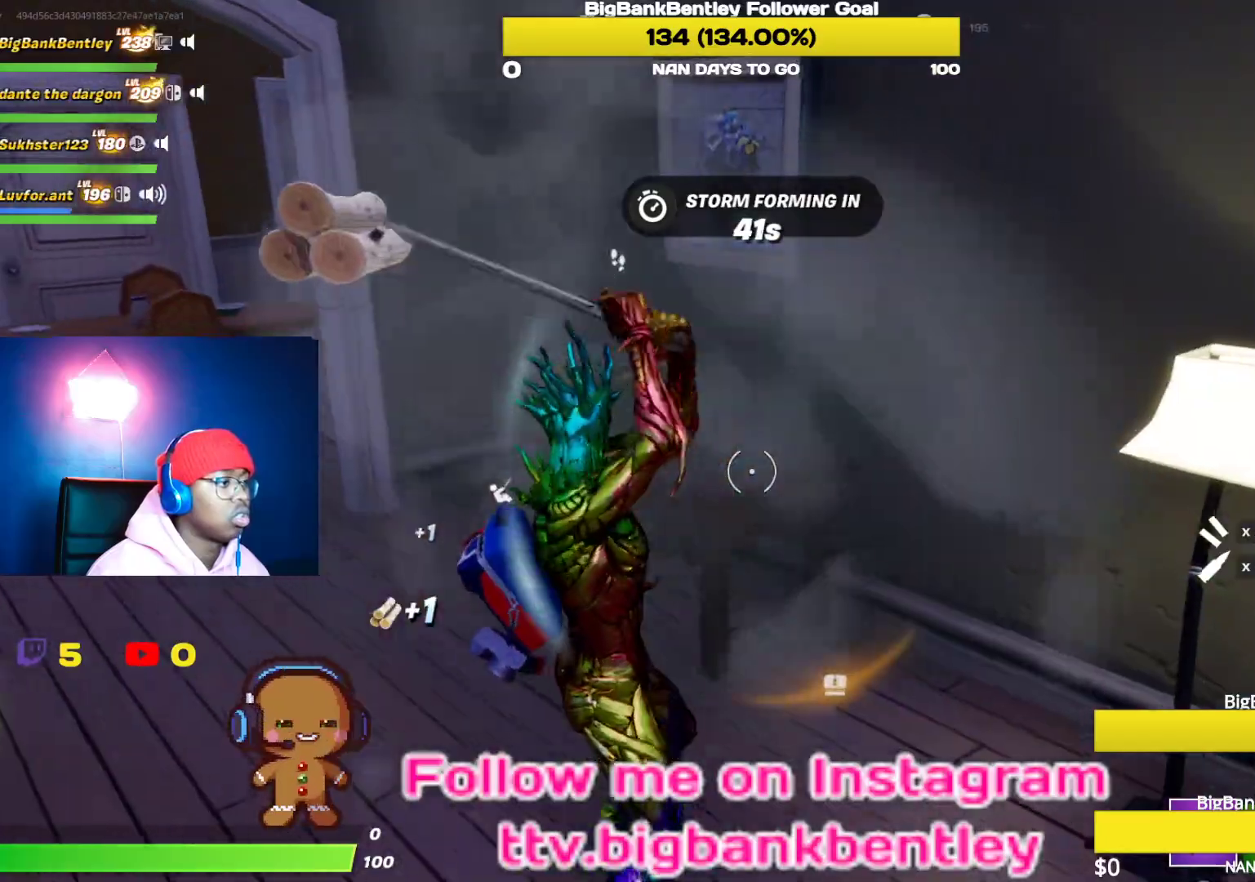
{"buttons": ["R1", "R2"], "left_stick": "up-left", "right_stick": "center", "events": [[67, "right_stick", "center"], [133, "left_stick", "left"], [183, "R2", "up"], [233, "right_stick", "left"], [267, "R1", "down"], [367, "R1", "up"], [450, "left_stick", "up-left"], [450, "right_stick", "center"], [500, "R1", "down"], [500, "R2", "down"]]}
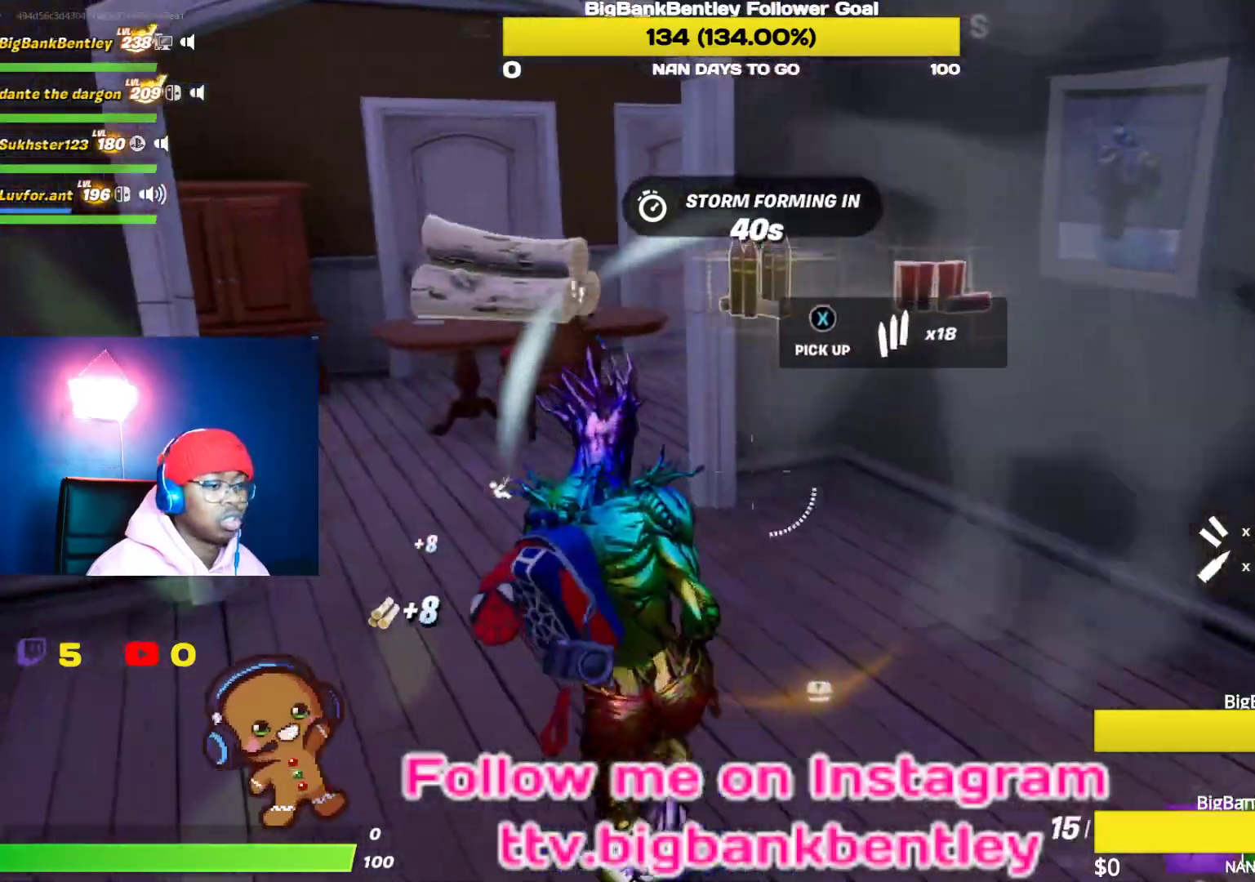
{"buttons": [], "left_stick": "up-left", "right_stick": "center", "events": [[50, "R2", "up"], [50, "right_stick", "up"], [133, "R1", "up"], [133, "right_stick", "up-right"], [250, "right_stick", "up"], [467, "right_stick", "center"]]}